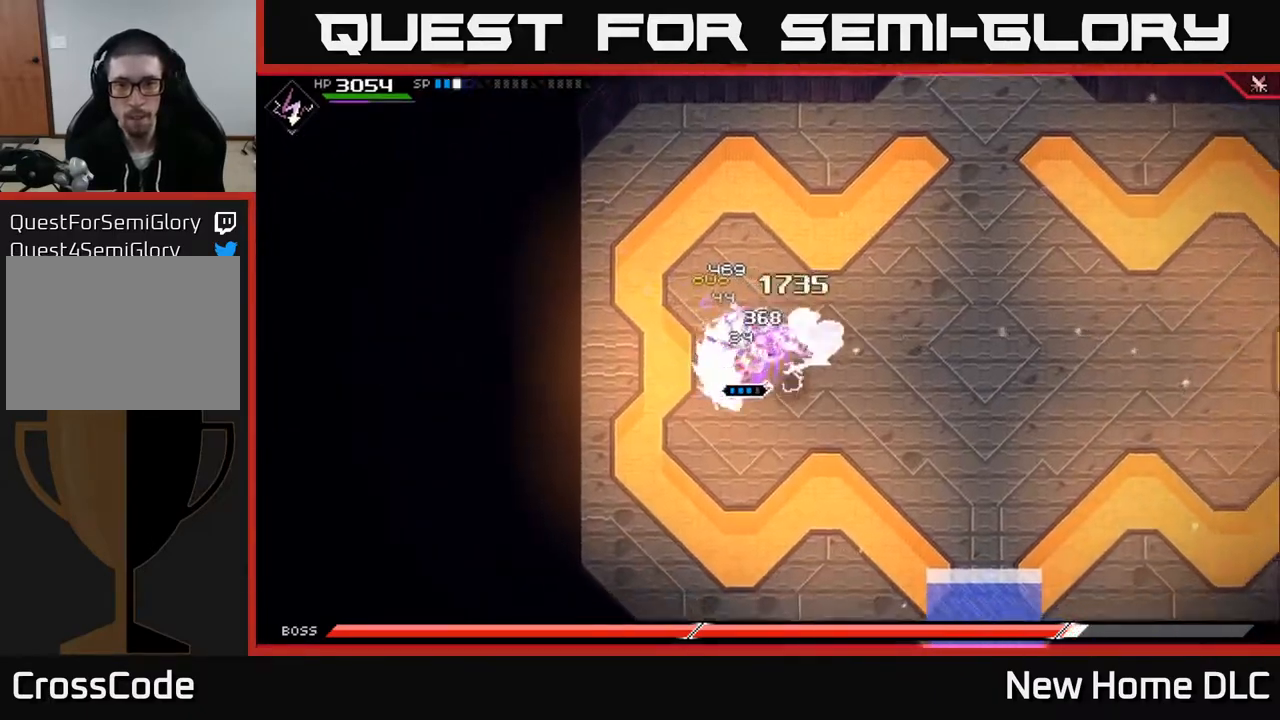
Gameplay with a controller (Xbox layout); each line is a JSON object with the inputs held at the frame after it. "events" lists button and stick changes between this image and that frame as [ms after this image, input, new state], when the widget could be followed in between.
{"buttons": [], "left_stick": "center", "right_stick": "center", "events": [[50, "R2", "down"], [50, "X", "down"], [167, "R2", "up"], [167, "X", "up"], [317, "left_stick", "center"]]}
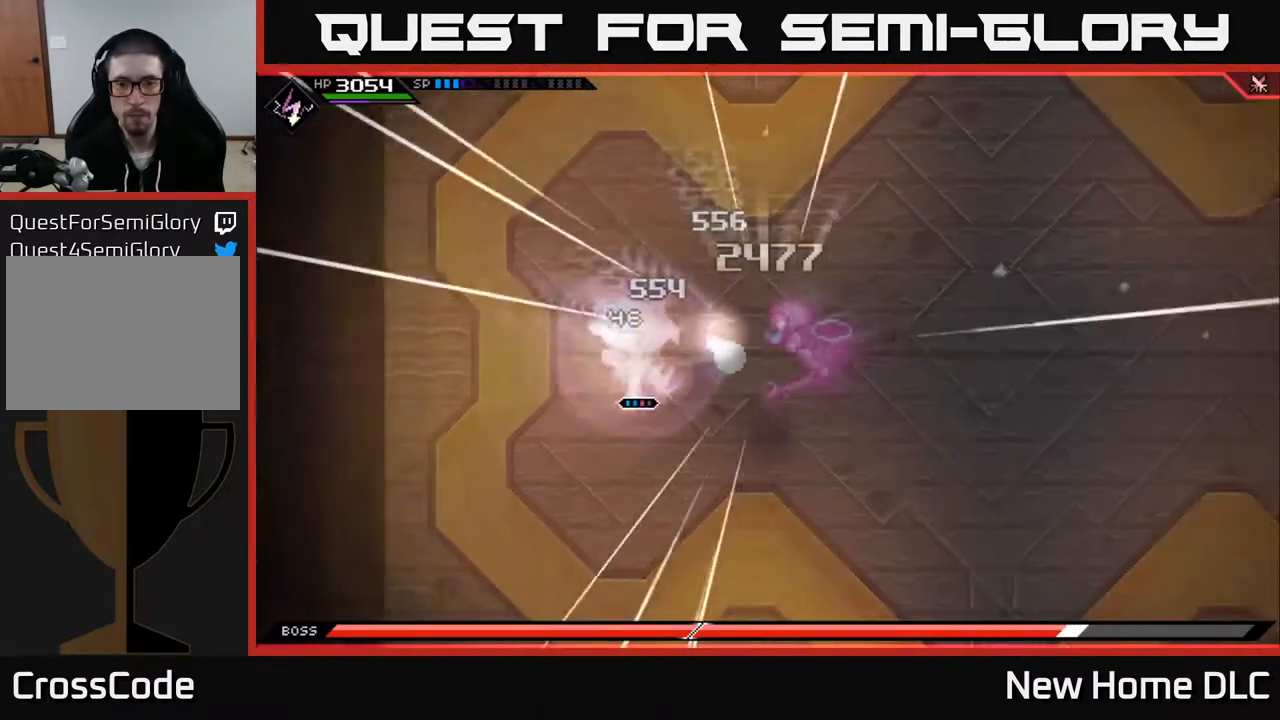
{"buttons": ["R2"], "left_stick": "right", "right_stick": "right", "events": [[133, "left_stick", "right"], [217, "right_stick", "right"], [433, "R2", "down"]]}
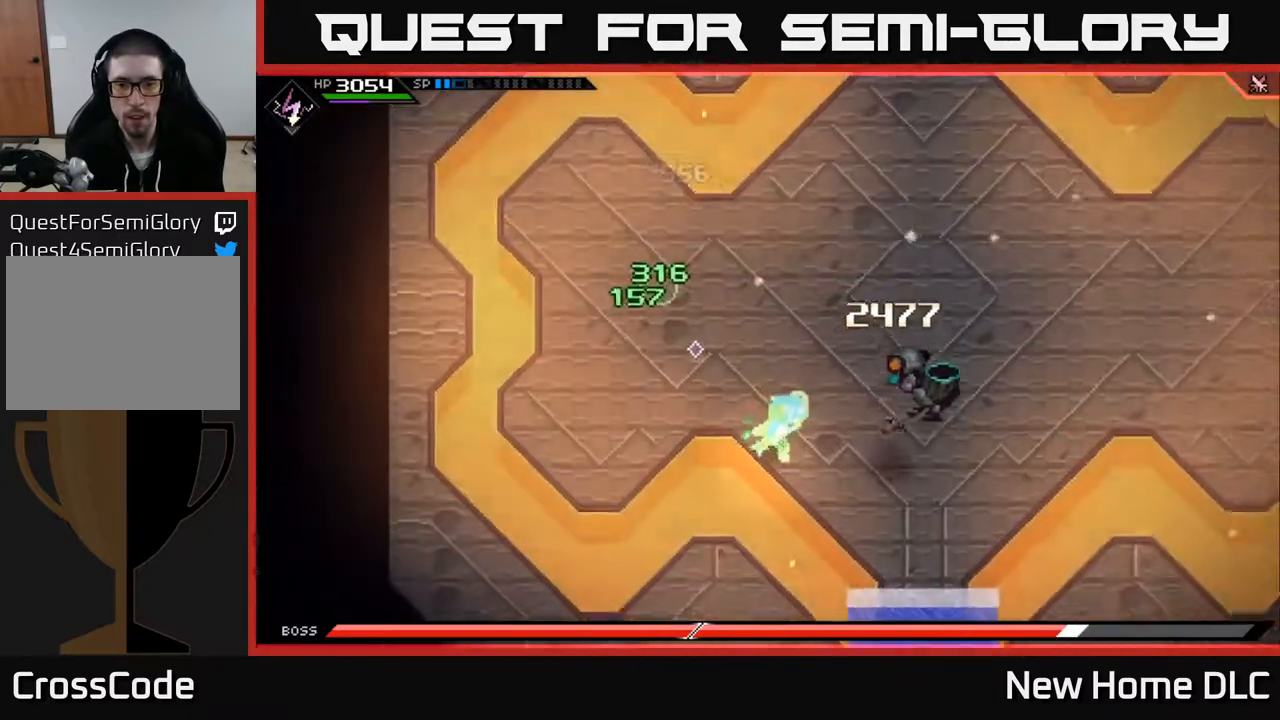
{"buttons": ["X"], "left_stick": "right", "right_stick": "center", "events": [[67, "R2", "up"], [300, "L1", "down"], [317, "right_stick", "center"], [417, "L1", "up"], [417, "X", "down"]]}
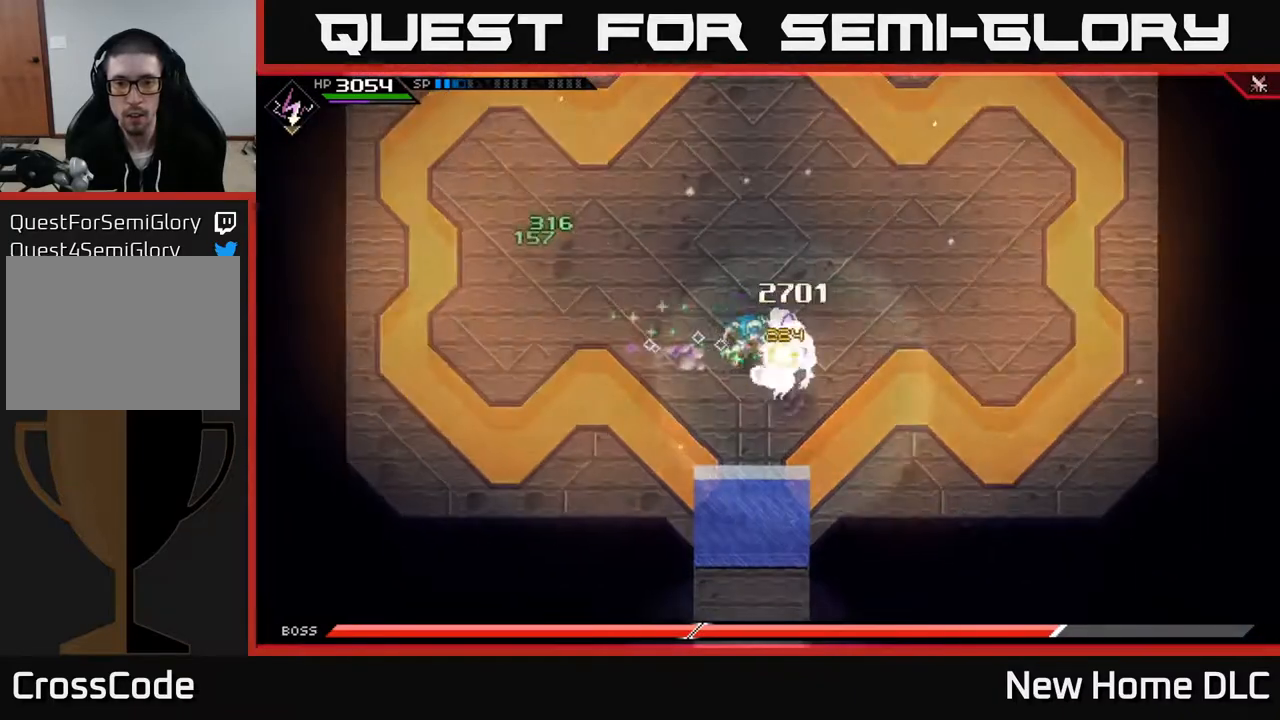
{"buttons": ["X"], "left_stick": "center", "right_stick": "center", "events": [[17, "X", "up"], [100, "X", "down"], [100, "left_stick", "down-right"], [183, "X", "up"], [250, "X", "down"], [350, "X", "up"], [383, "left_stick", "center"], [417, "X", "down"]]}
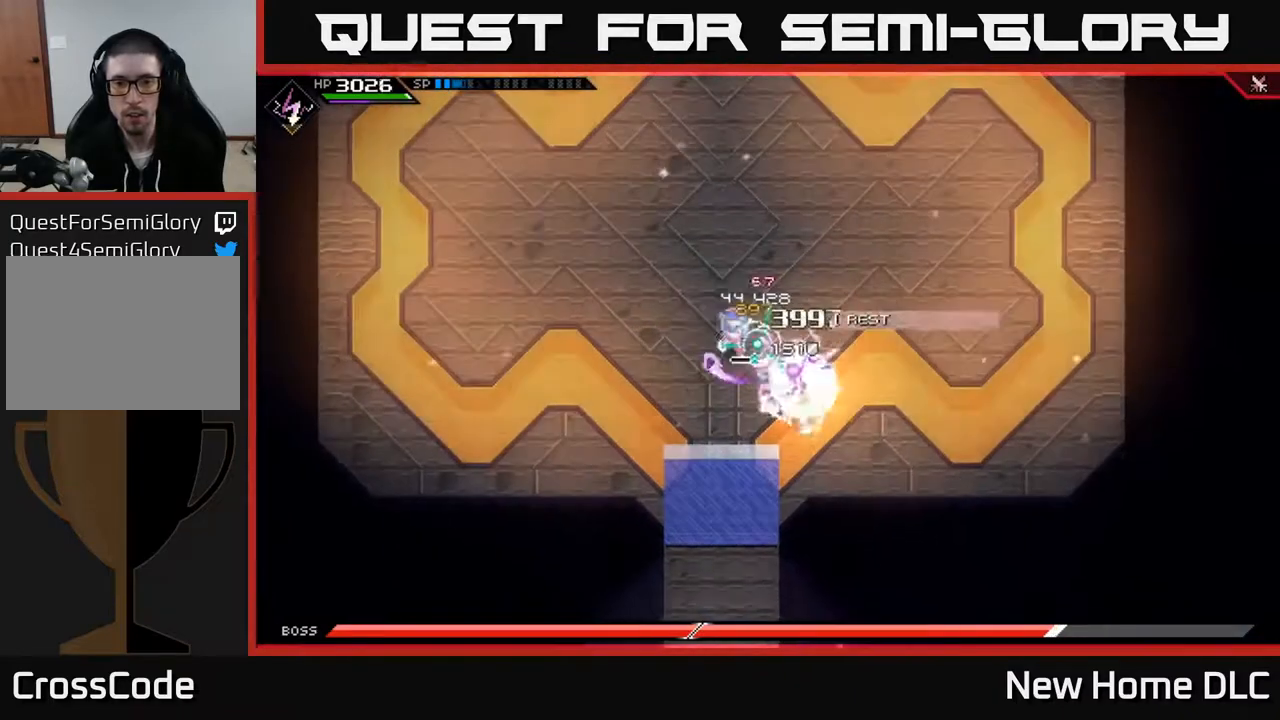
{"buttons": [], "left_stick": "up", "right_stick": "center", "events": [[17, "X", "up"], [83, "X", "down"], [183, "X", "up"], [283, "left_stick", "up"], [333, "L1", "down"], [467, "L1", "up"]]}
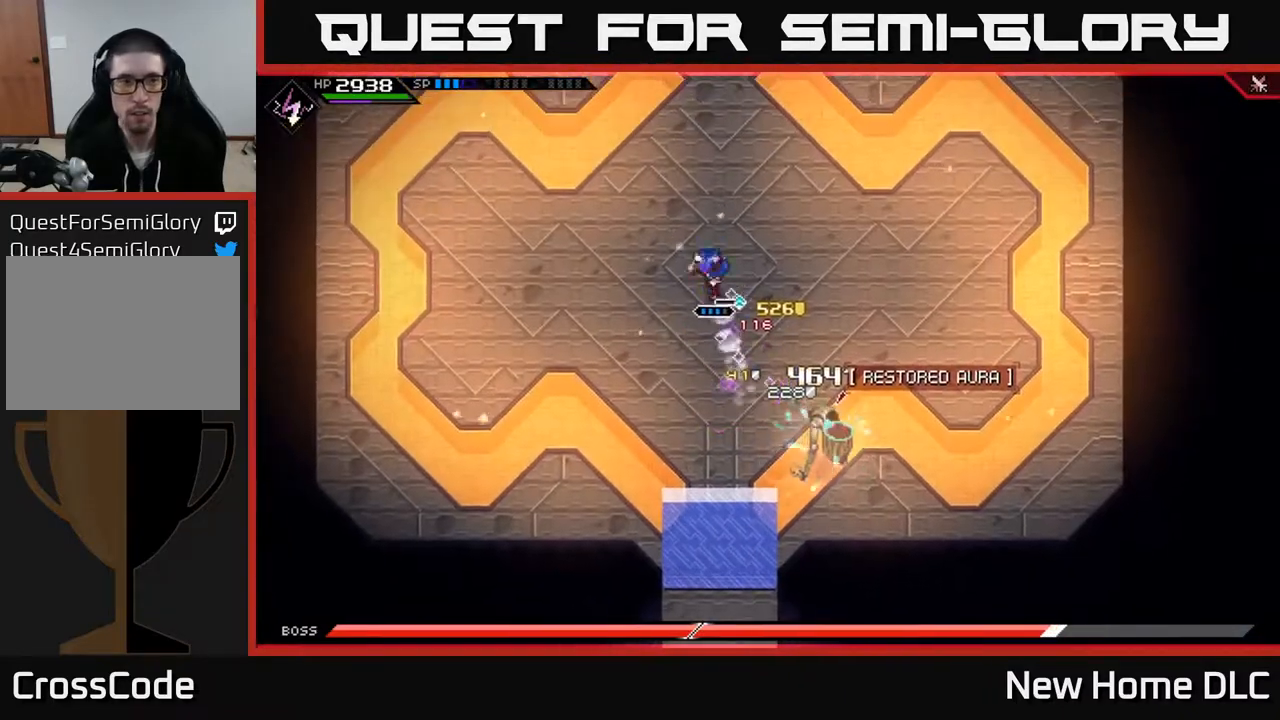
{"buttons": [], "left_stick": "up-left", "right_stick": "center", "events": [[117, "left_stick", "up-left"], [433, "DPAD_RIGHT", "down"], [500, "DPAD_RIGHT", "up"]]}
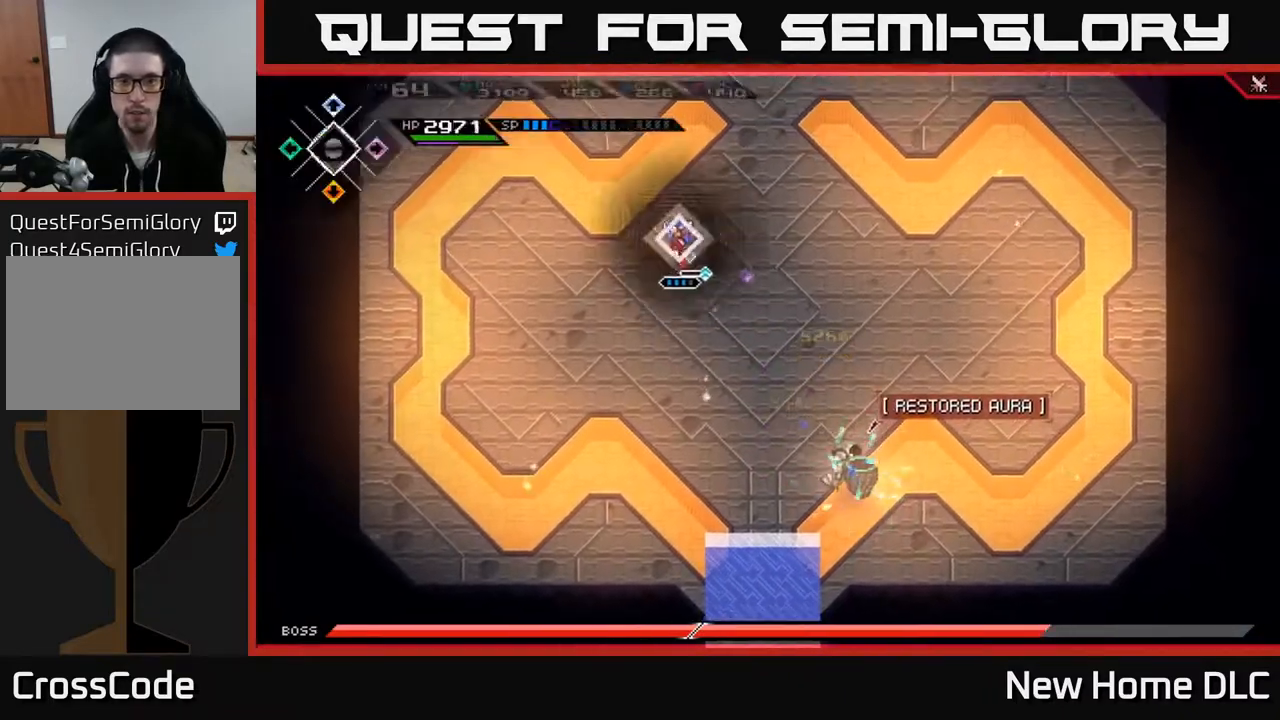
{"buttons": [], "left_stick": "up-left", "right_stick": "down-right", "events": [[217, "right_stick", "down-right"]]}
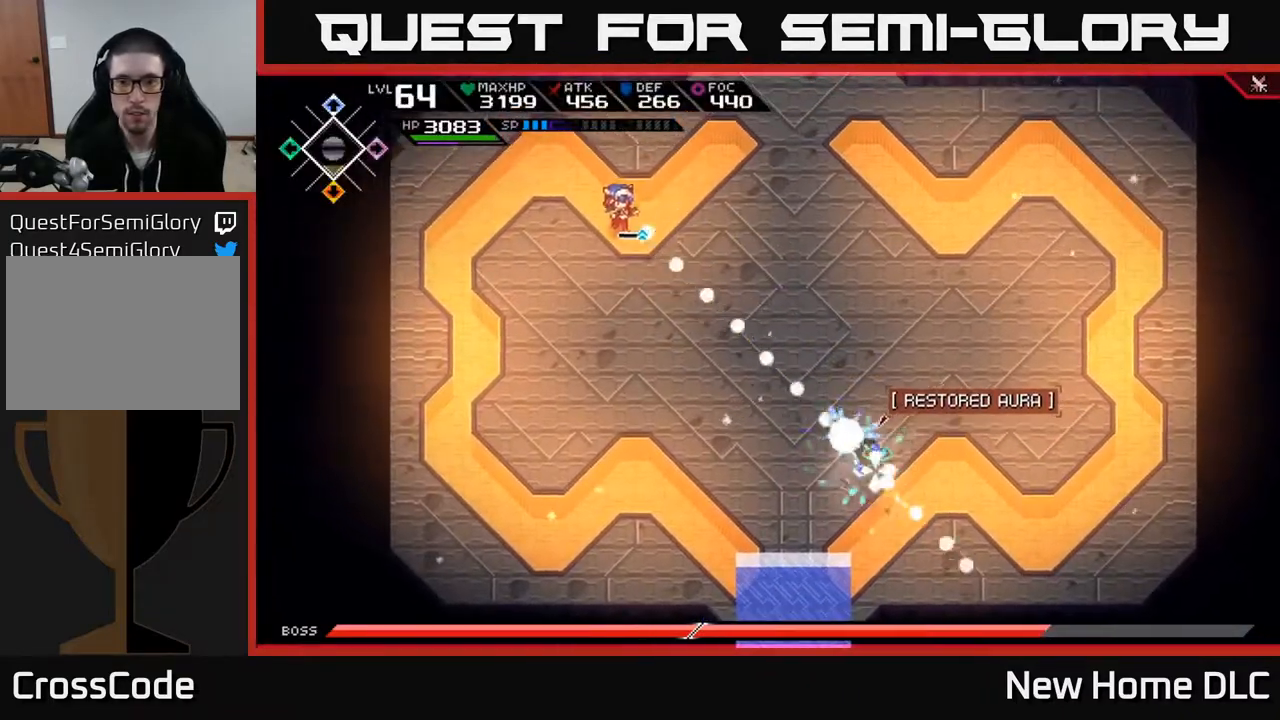
{"buttons": [], "left_stick": "left", "right_stick": "down-right", "events": [[133, "R1", "down"], [233, "R1", "up"], [483, "left_stick", "left"]]}
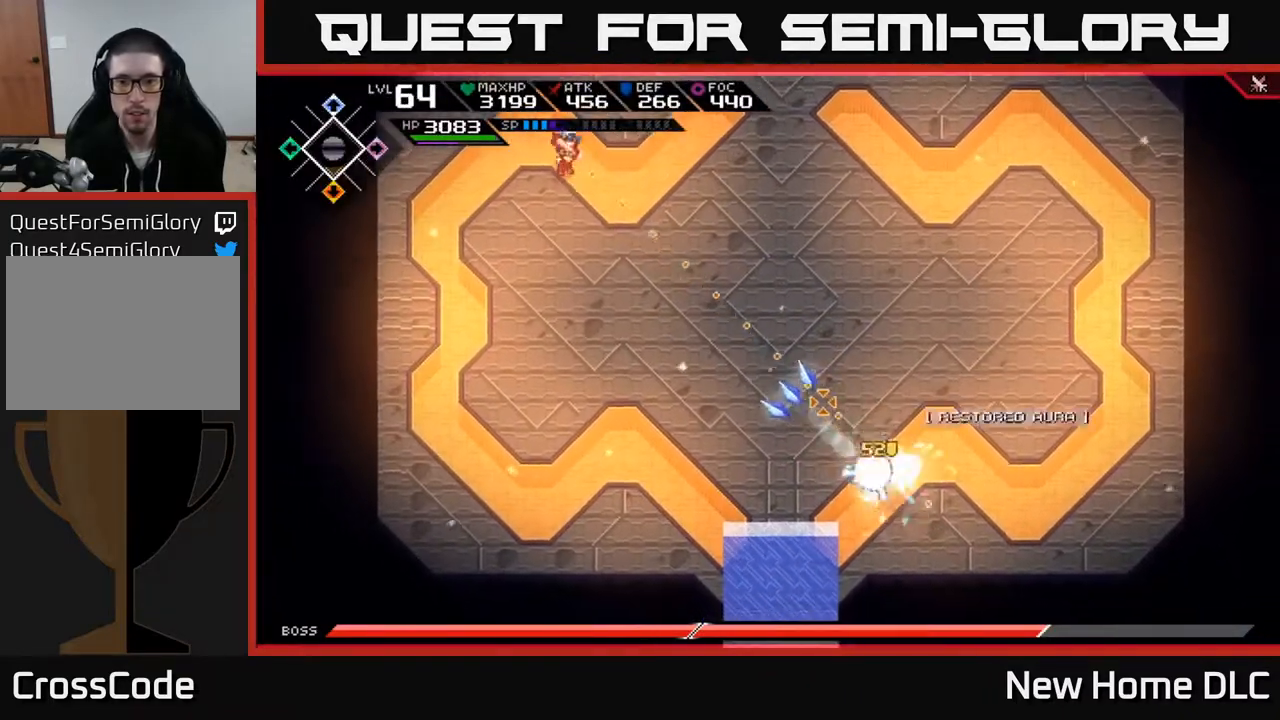
{"buttons": ["L1"], "left_stick": "right", "right_stick": "center", "events": [[167, "left_stick", "up-left"], [217, "R1", "down"], [317, "R1", "up"], [350, "left_stick", "up-right"], [400, "left_stick", "right"], [417, "L1", "down"], [433, "right_stick", "center"]]}
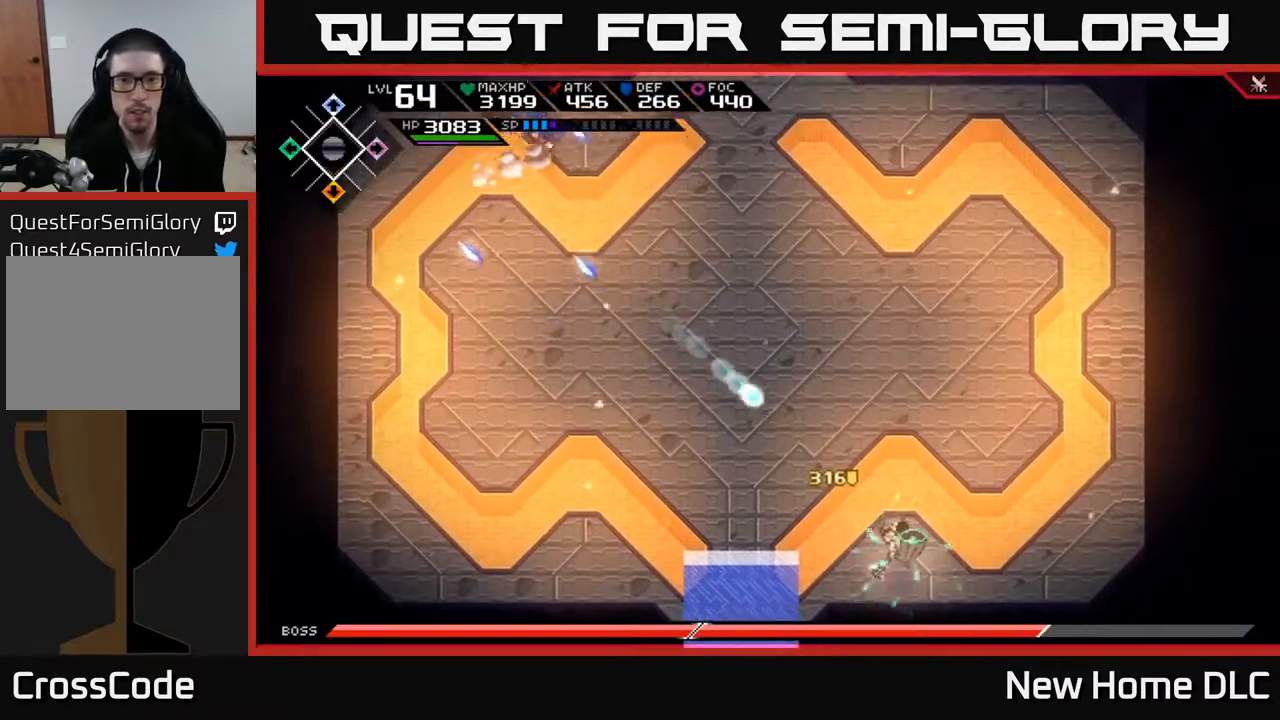
{"buttons": [], "left_stick": "right", "right_stick": "center", "events": [[33, "L1", "up"], [83, "L1", "down"], [183, "L1", "up"], [250, "L1", "down"], [333, "L1", "up"]]}
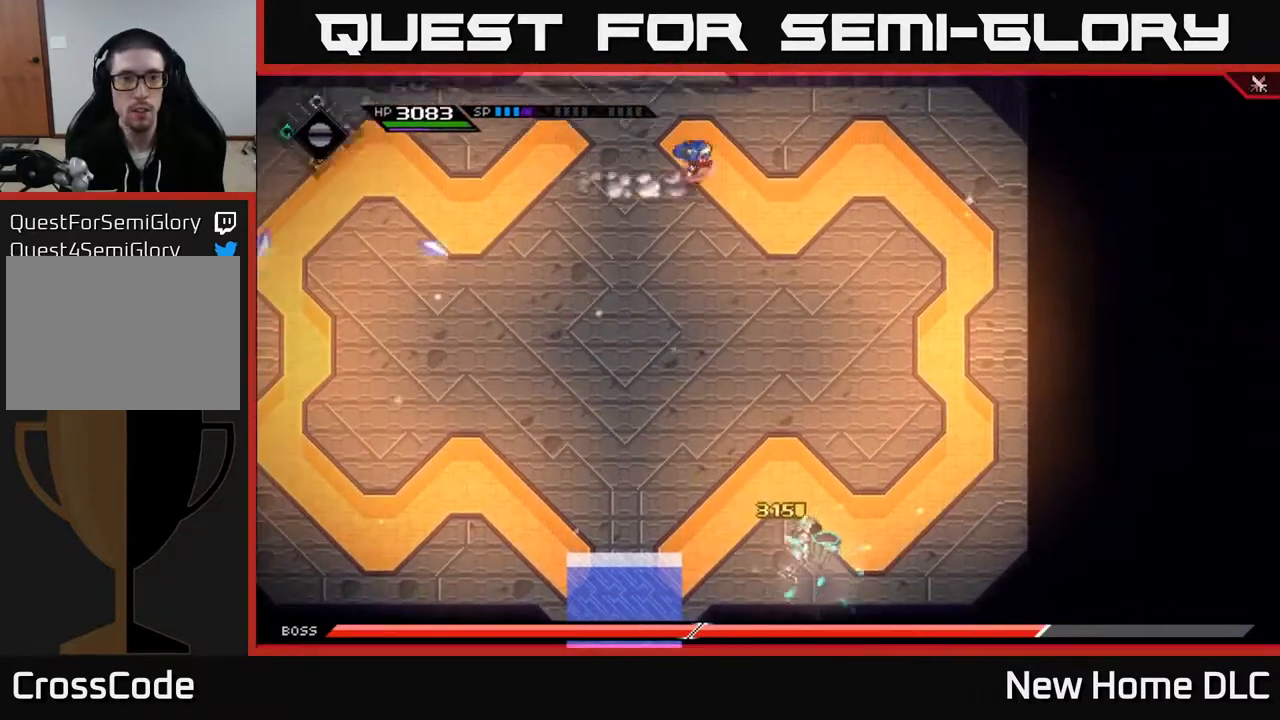
{"buttons": [], "left_stick": "down-left", "right_stick": "center", "events": [[100, "left_stick", "up"], [233, "DPAD_RIGHT", "down"], [350, "DPAD_RIGHT", "up"], [383, "left_stick", "left"], [467, "left_stick", "down-left"]]}
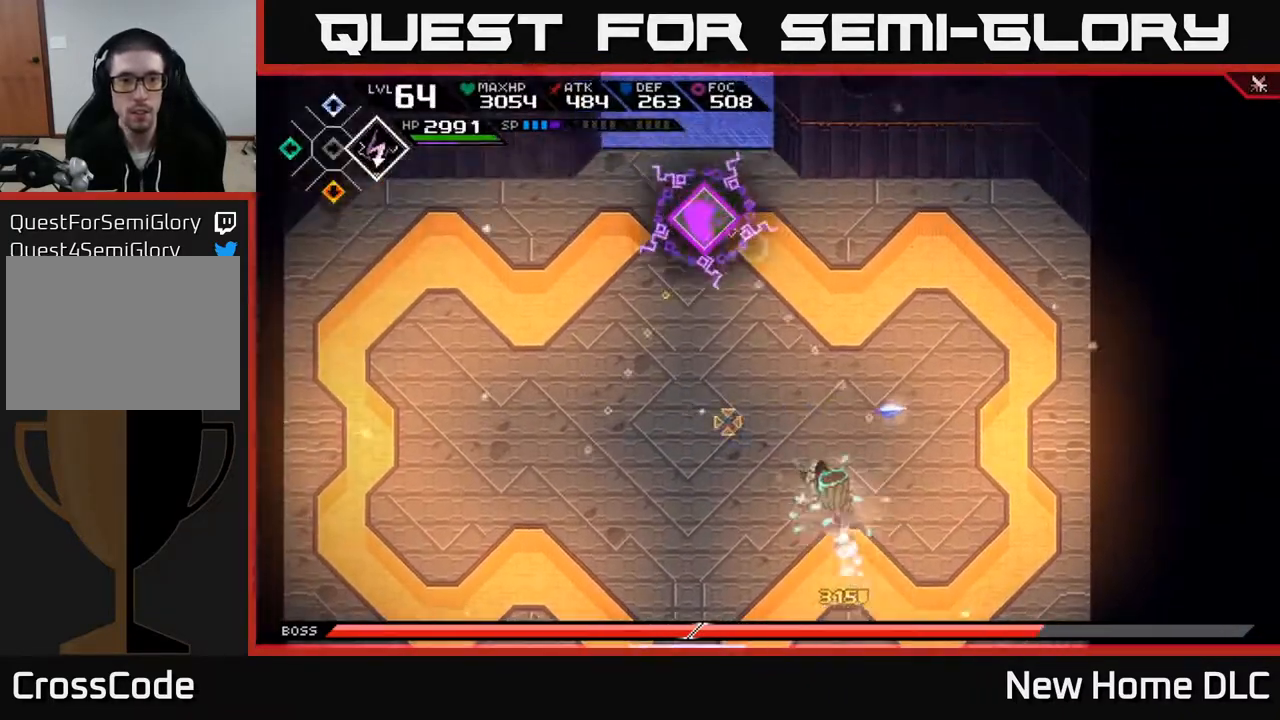
{"buttons": ["R1"], "left_stick": "left", "right_stick": "down-right", "events": [[50, "right_stick", "down-right"], [183, "left_stick", "left"], [400, "R1", "down"]]}
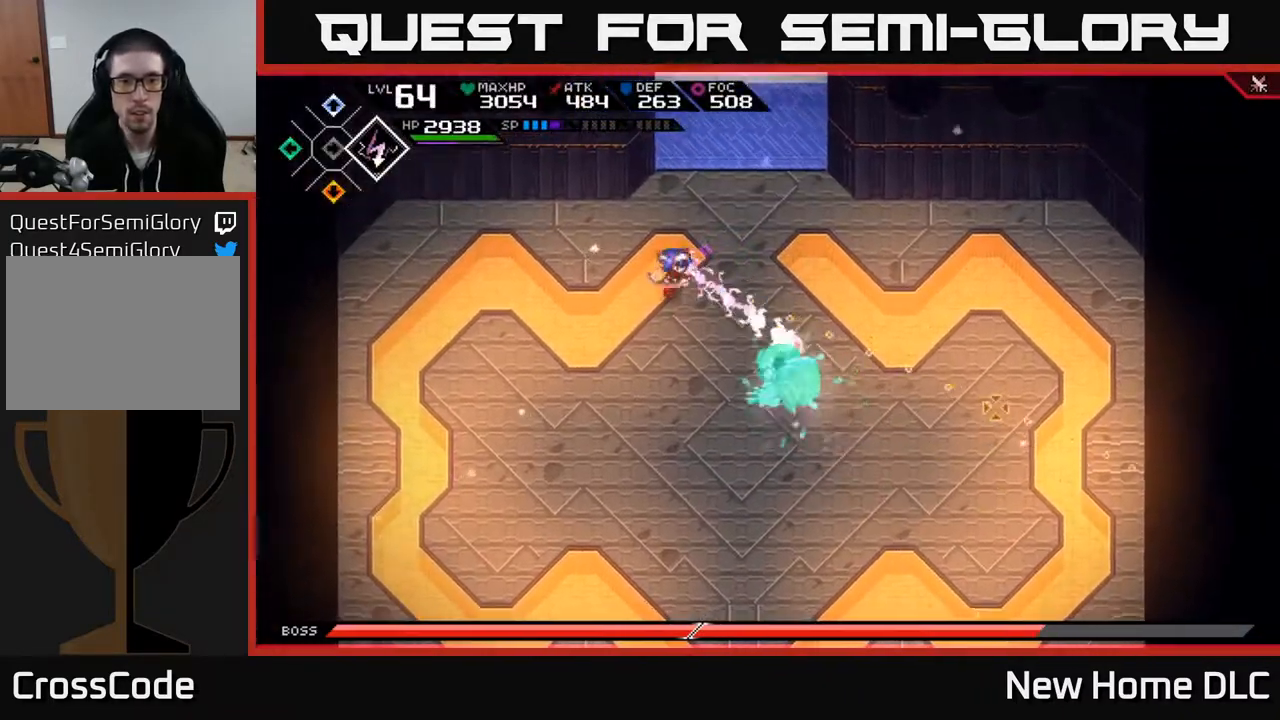
{"buttons": ["R1"], "left_stick": "left", "right_stick": "down-right", "events": [[17, "R1", "up"], [50, "L1", "down"], [167, "L1", "up"], [450, "R1", "down"]]}
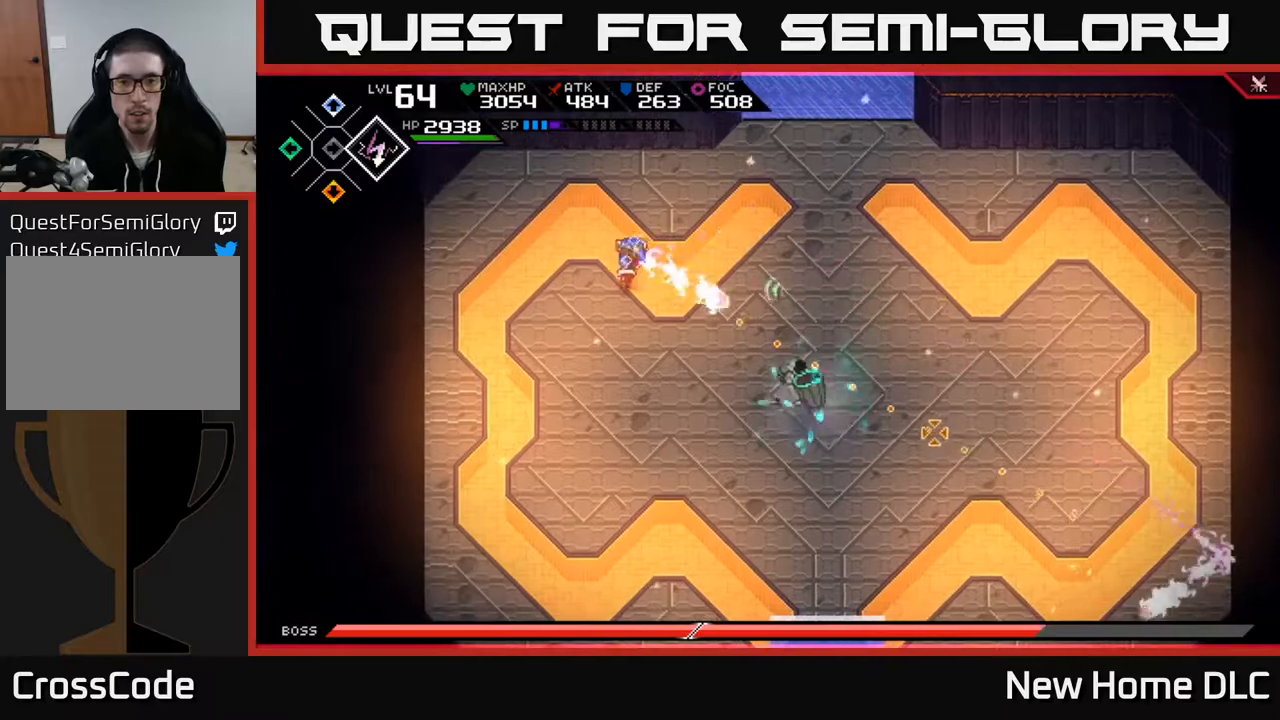
{"buttons": [], "left_stick": "center", "right_stick": "down-right", "events": [[67, "R1", "up"], [133, "left_stick", "center"], [317, "R2", "down"], [467, "R2", "up"]]}
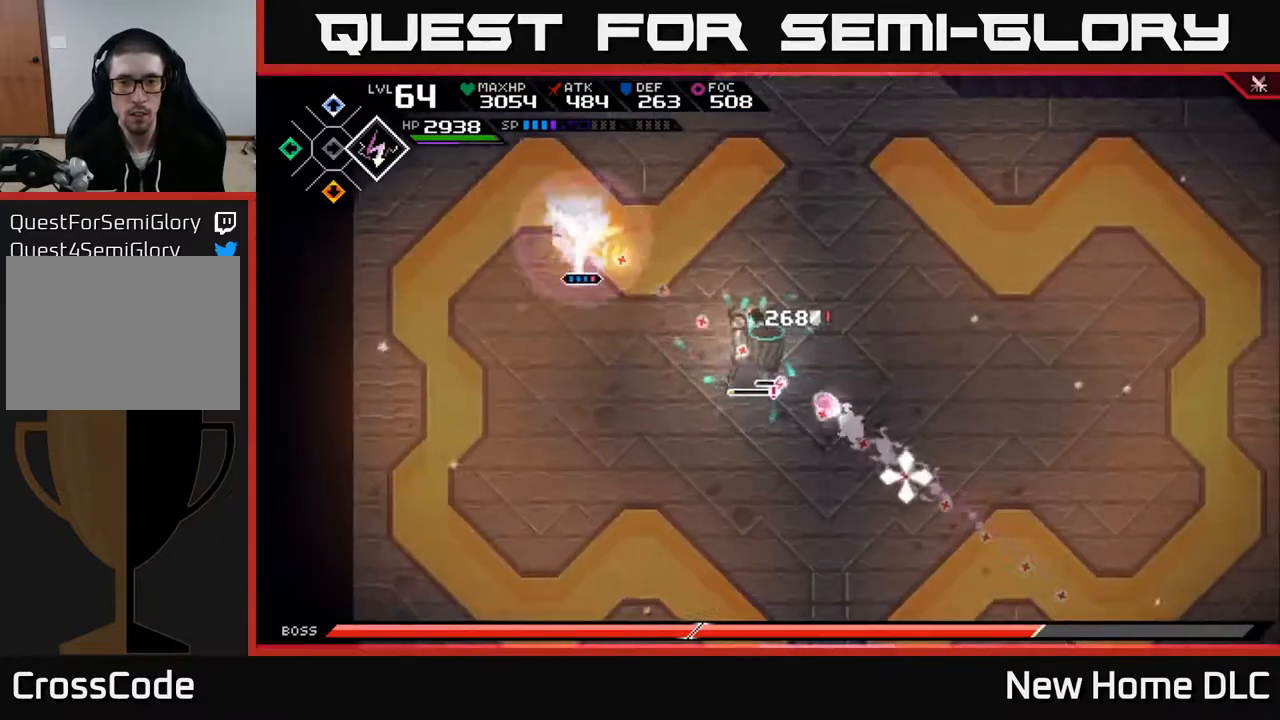
{"buttons": ["L1"], "left_stick": "right", "right_stick": "down-right", "events": [[117, "left_stick", "up"], [167, "L1", "down"], [267, "left_stick", "up-right"], [300, "L1", "up"], [400, "left_stick", "right"], [433, "L1", "down"]]}
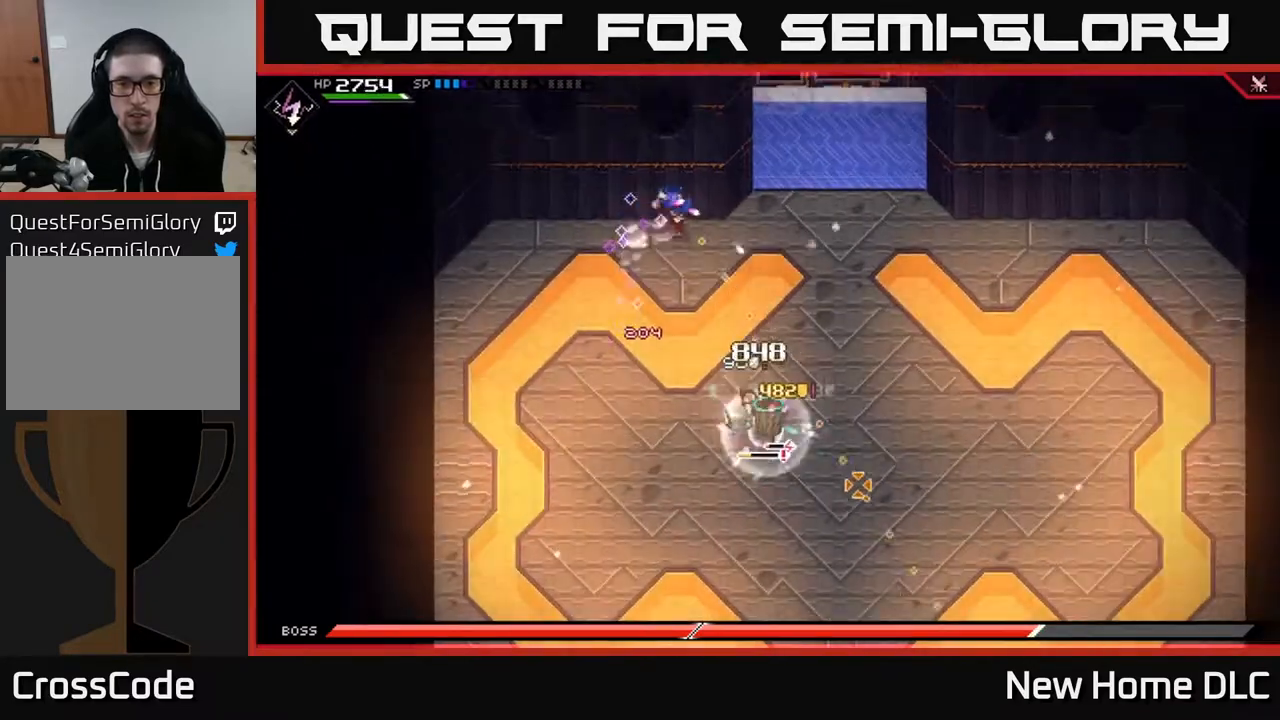
{"buttons": ["R1"], "left_stick": "center", "right_stick": "down", "events": [[17, "L1", "up"], [33, "left_stick", "down-right"], [83, "right_stick", "down"], [267, "left_stick", "center"], [417, "R1", "down"]]}
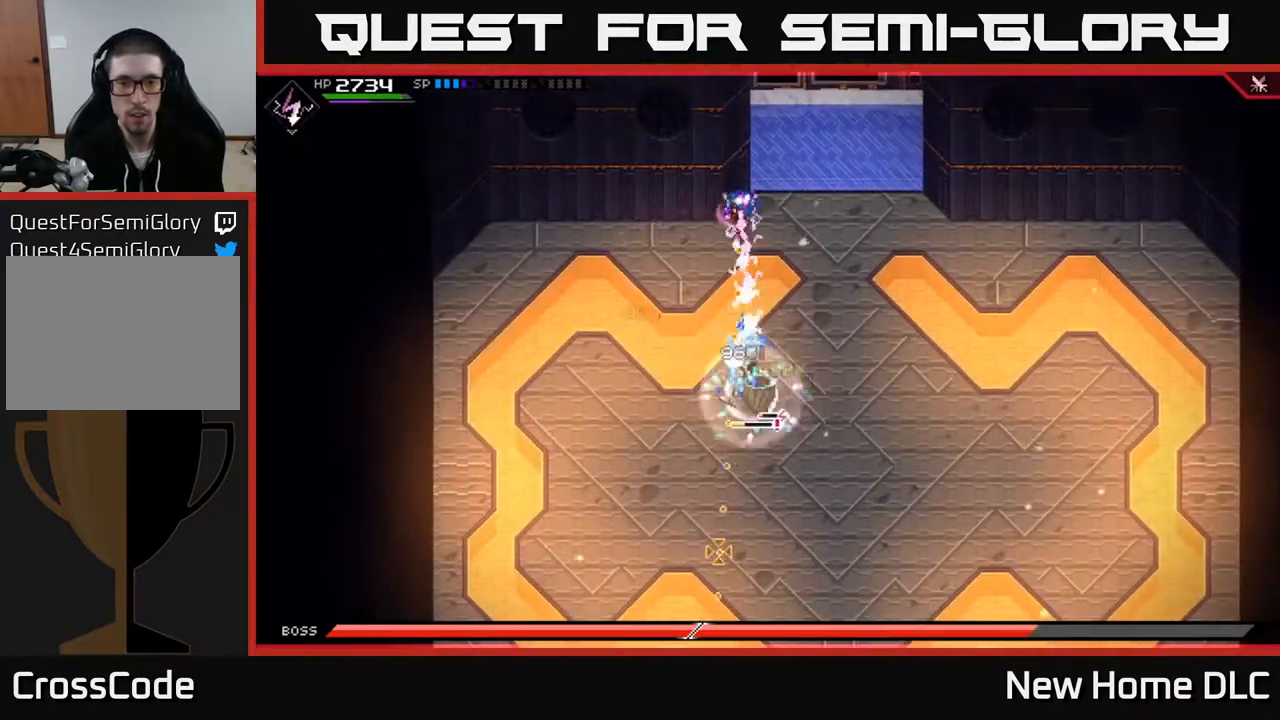
{"buttons": ["R1"], "left_stick": "down-right", "right_stick": "down", "events": [[50, "R1", "up"], [133, "left_stick", "down-right"], [450, "R1", "down"]]}
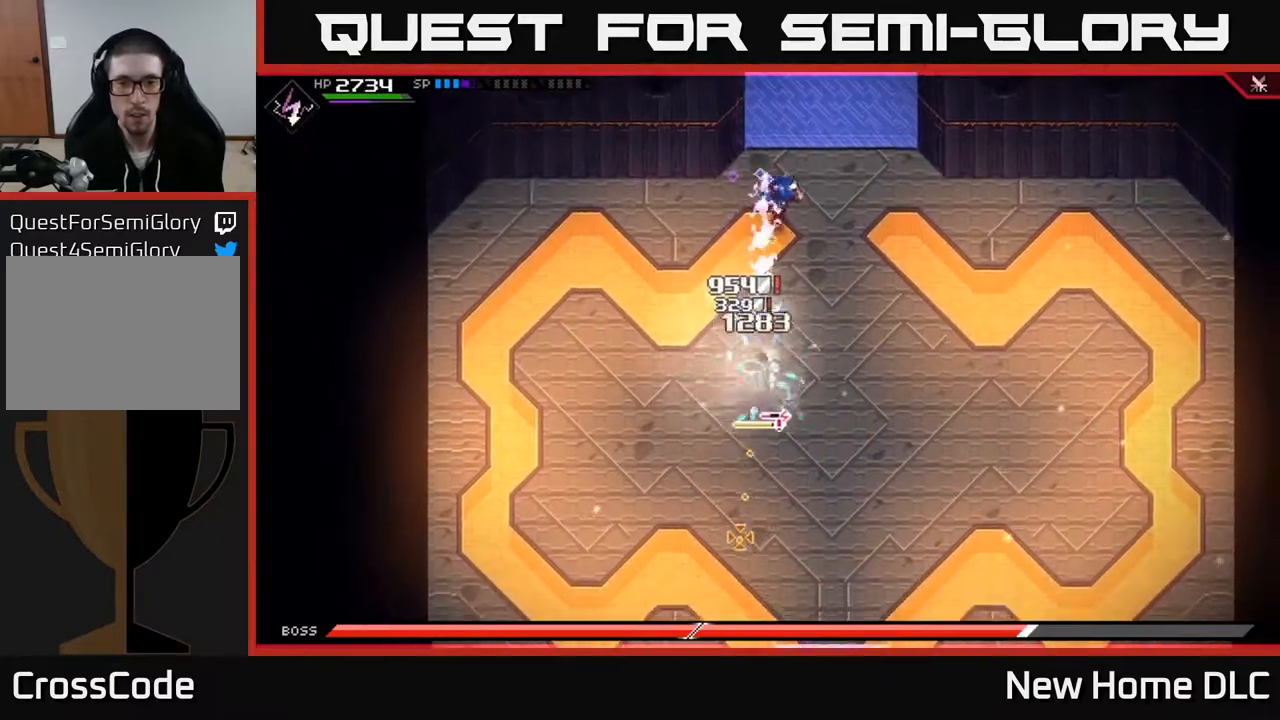
{"buttons": [], "left_stick": "down-right", "right_stick": "down", "events": [[83, "R1", "up"]]}
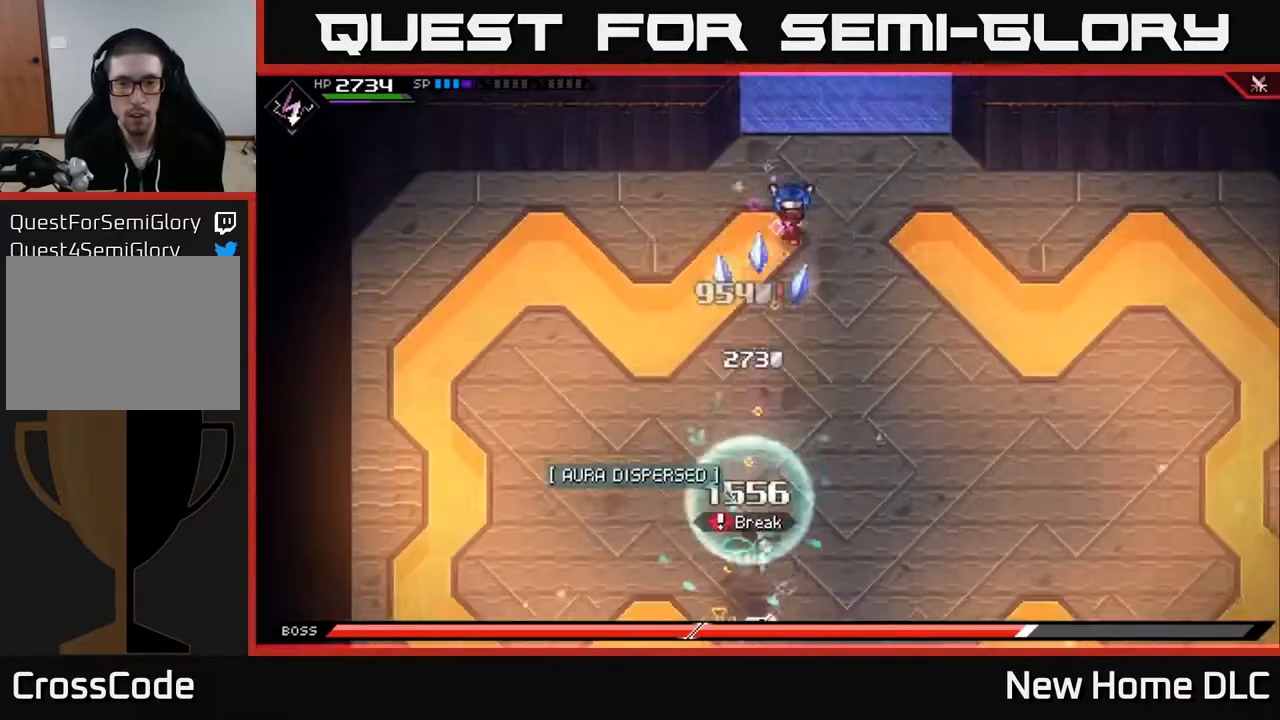
{"buttons": [], "left_stick": "down", "right_stick": "down", "events": [[167, "R1", "down"], [283, "R1", "up"], [383, "L1", "down"], [483, "left_stick", "down"], [500, "L1", "up"]]}
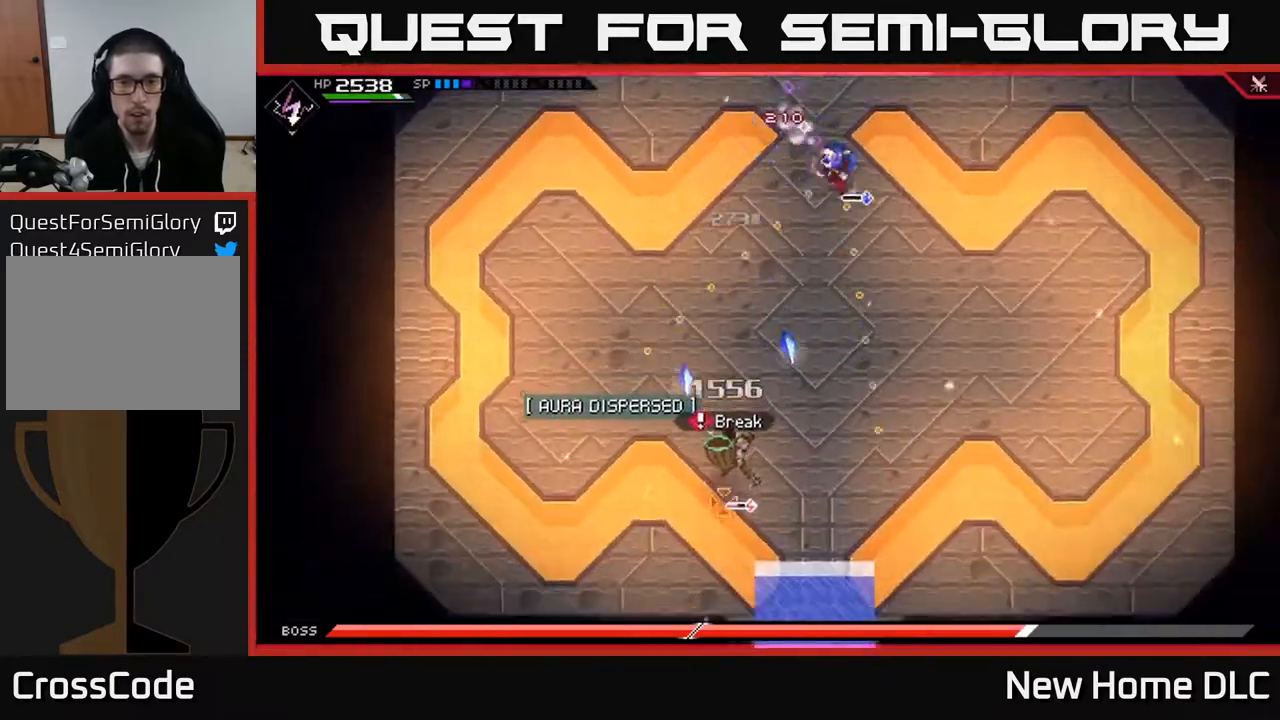
{"buttons": ["X"], "left_stick": "down-left", "right_stick": "center", "events": [[150, "left_stick", "down-left"], [183, "L1", "down"], [250, "L1", "up"], [333, "L1", "down"], [367, "right_stick", "center"], [450, "L1", "up"], [467, "X", "down"]]}
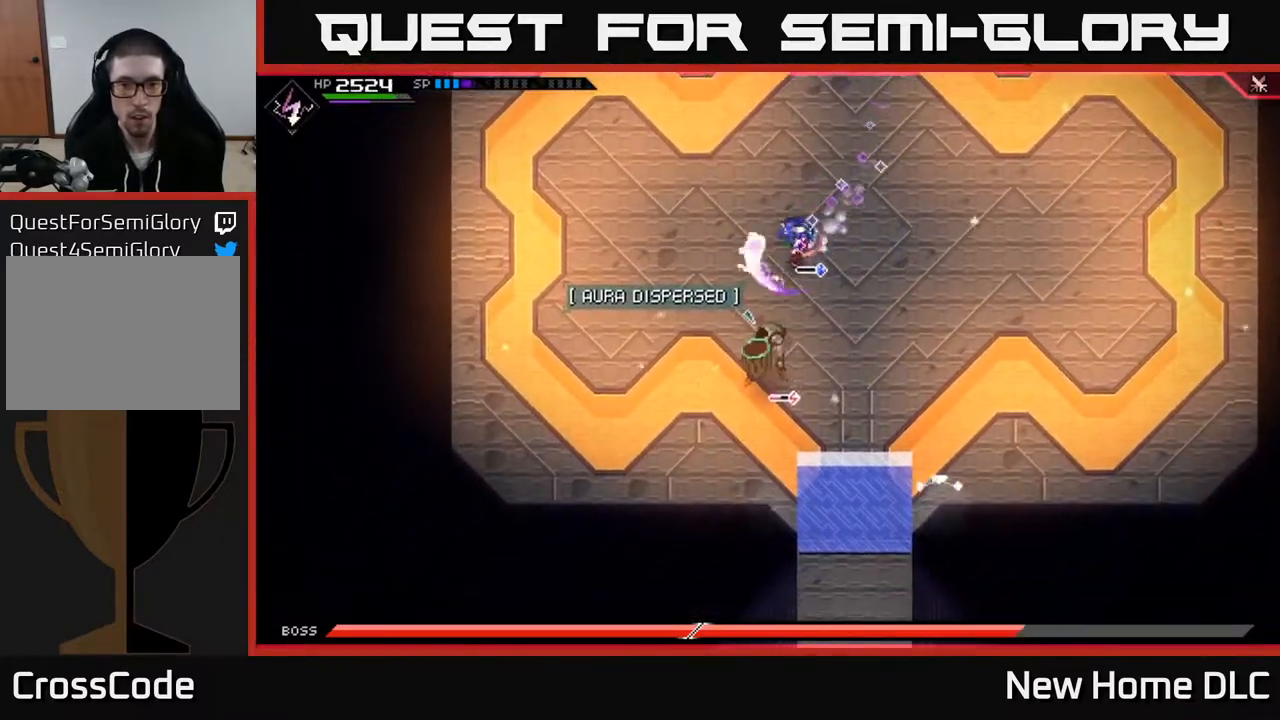
{"buttons": ["X"], "left_stick": "down", "right_stick": "center", "events": [[50, "X", "up"], [83, "left_stick", "down"], [150, "X", "down"], [233, "X", "up"], [300, "X", "down"], [383, "X", "up"], [450, "X", "down"]]}
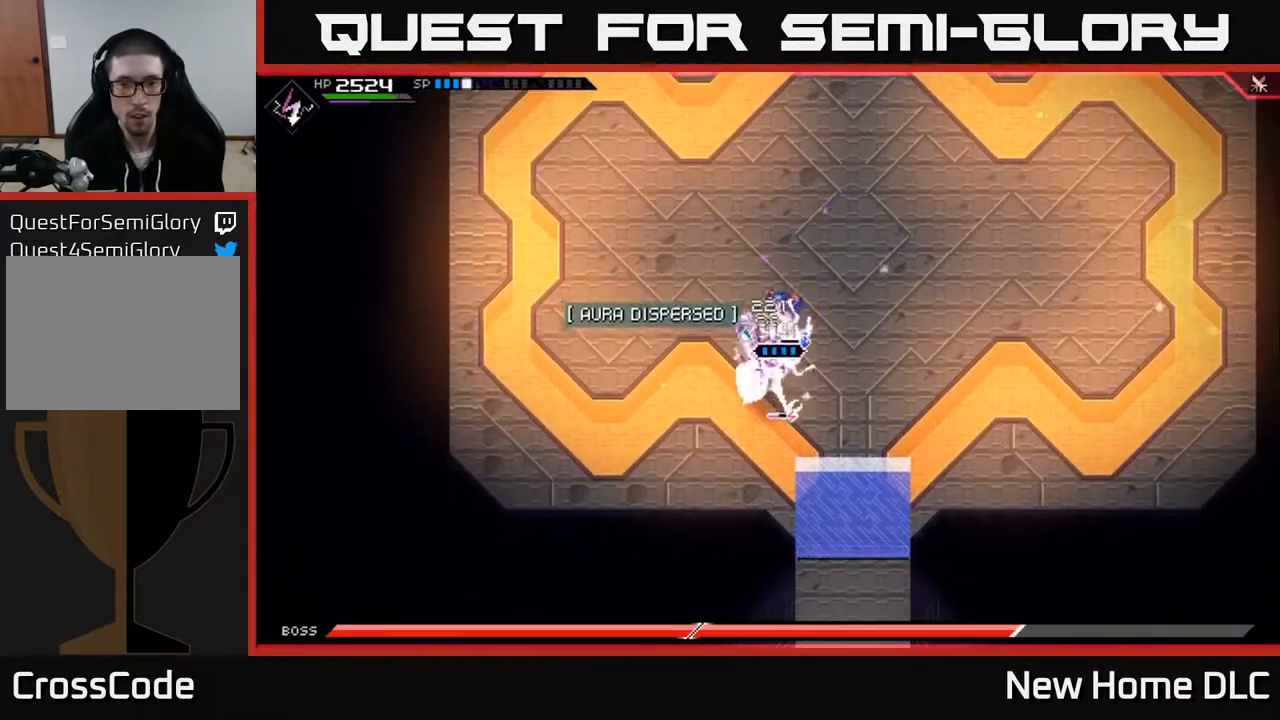
{"buttons": ["X", "R2"], "left_stick": "down-left", "right_stick": "center", "events": [[67, "X", "up"], [133, "X", "down"], [200, "left_stick", "center"], [250, "X", "up"], [317, "left_stick", "down"], [400, "R2", "down"], [400, "X", "down"], [483, "left_stick", "down-left"]]}
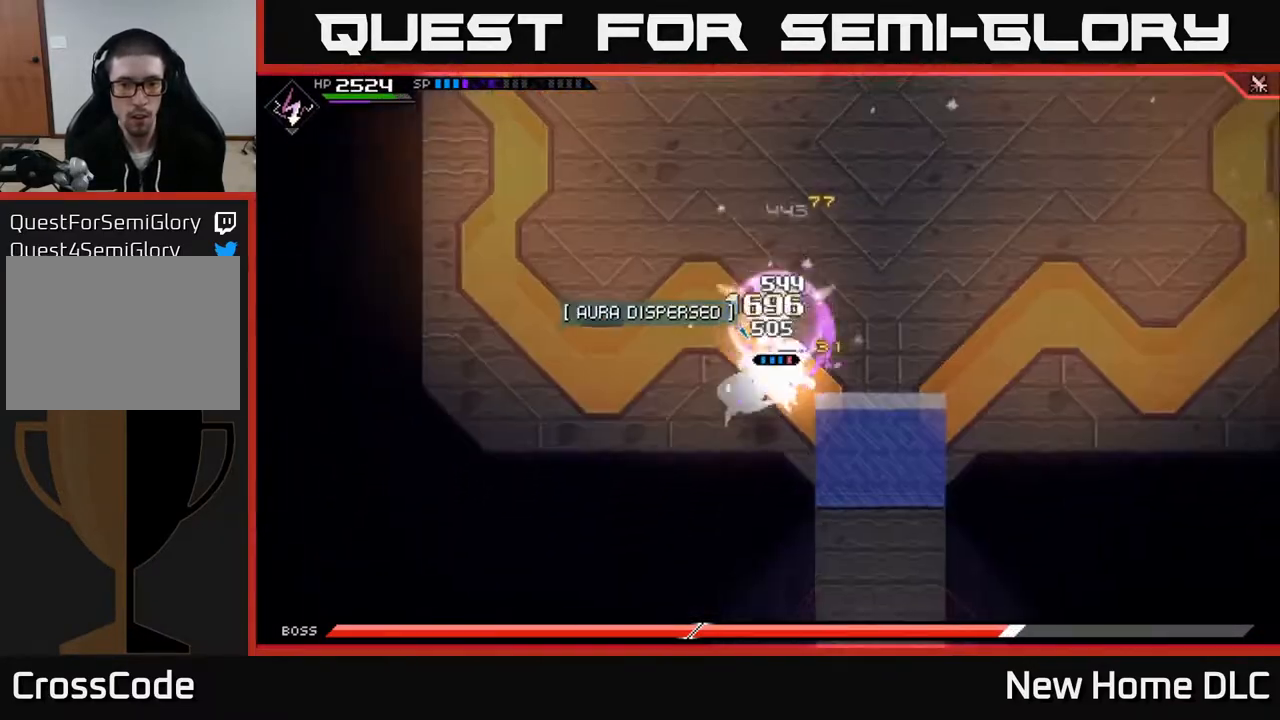
{"buttons": [], "left_stick": "down-left", "right_stick": "center", "events": [[500, "R2", "up"], [500, "X", "up"]]}
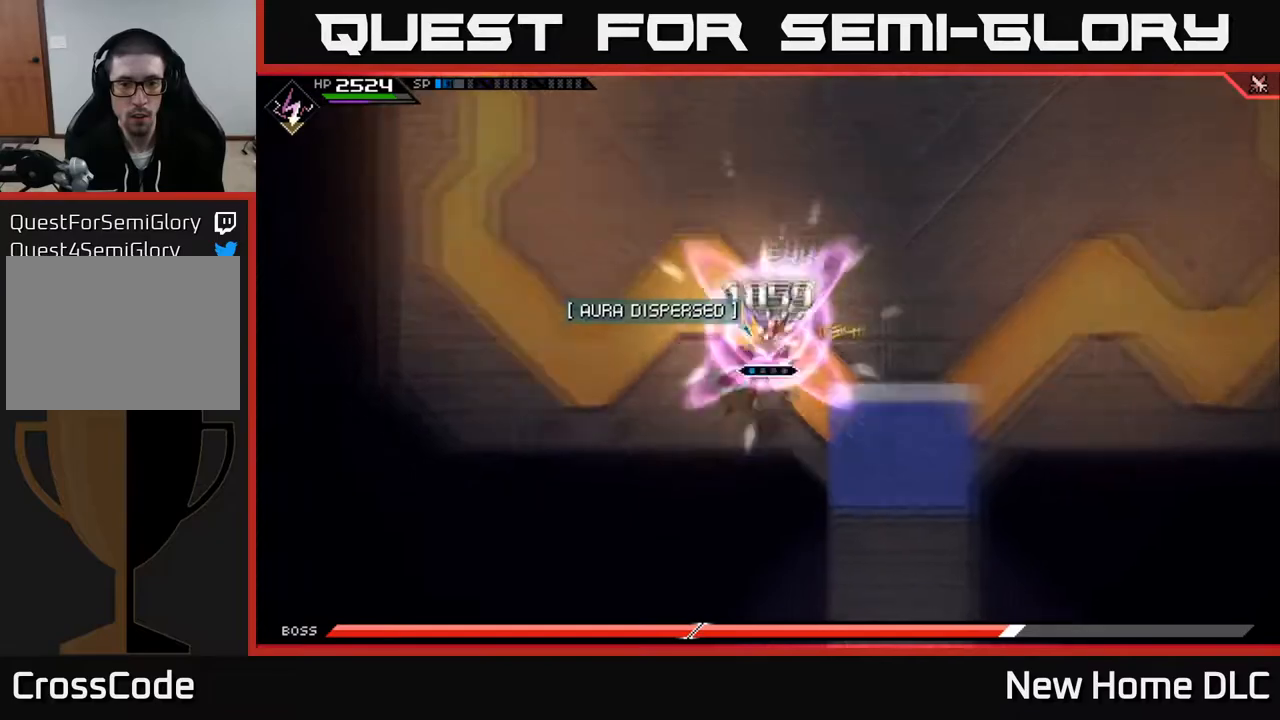
{"buttons": [], "left_stick": "center", "right_stick": "center", "events": [[117, "left_stick", "center"]]}
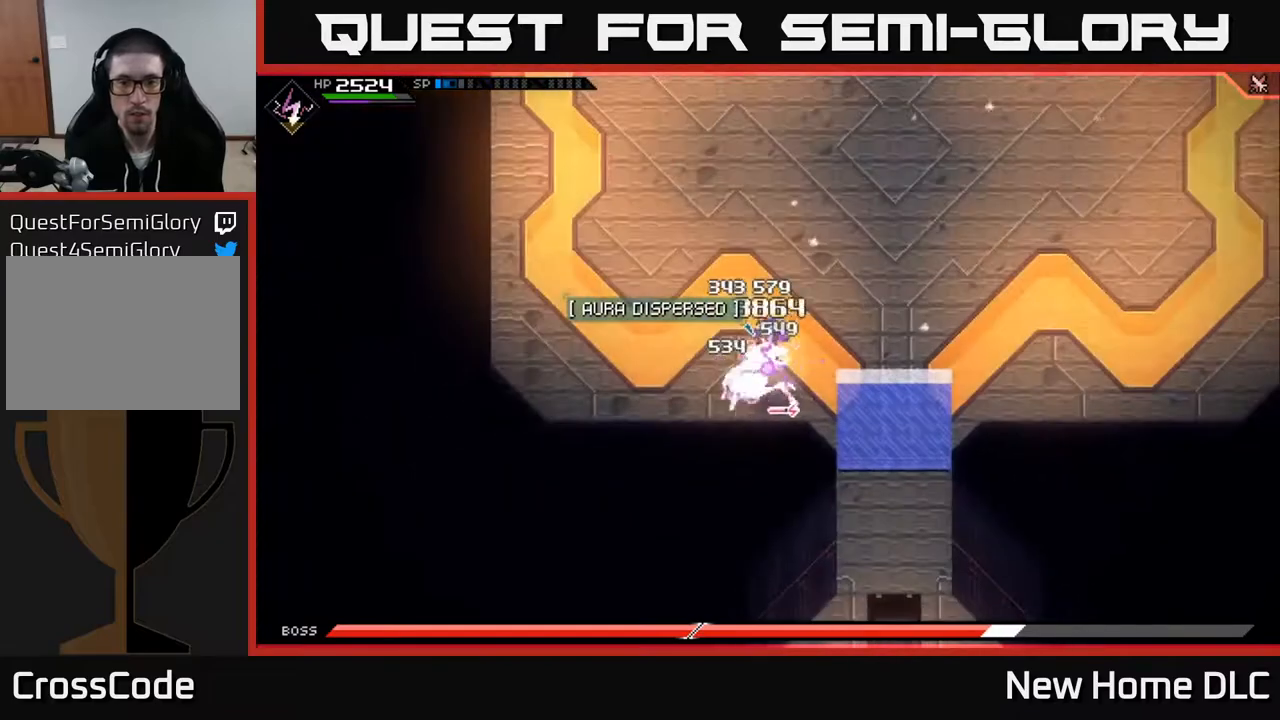
{"buttons": [], "left_stick": "center", "right_stick": "center", "events": []}
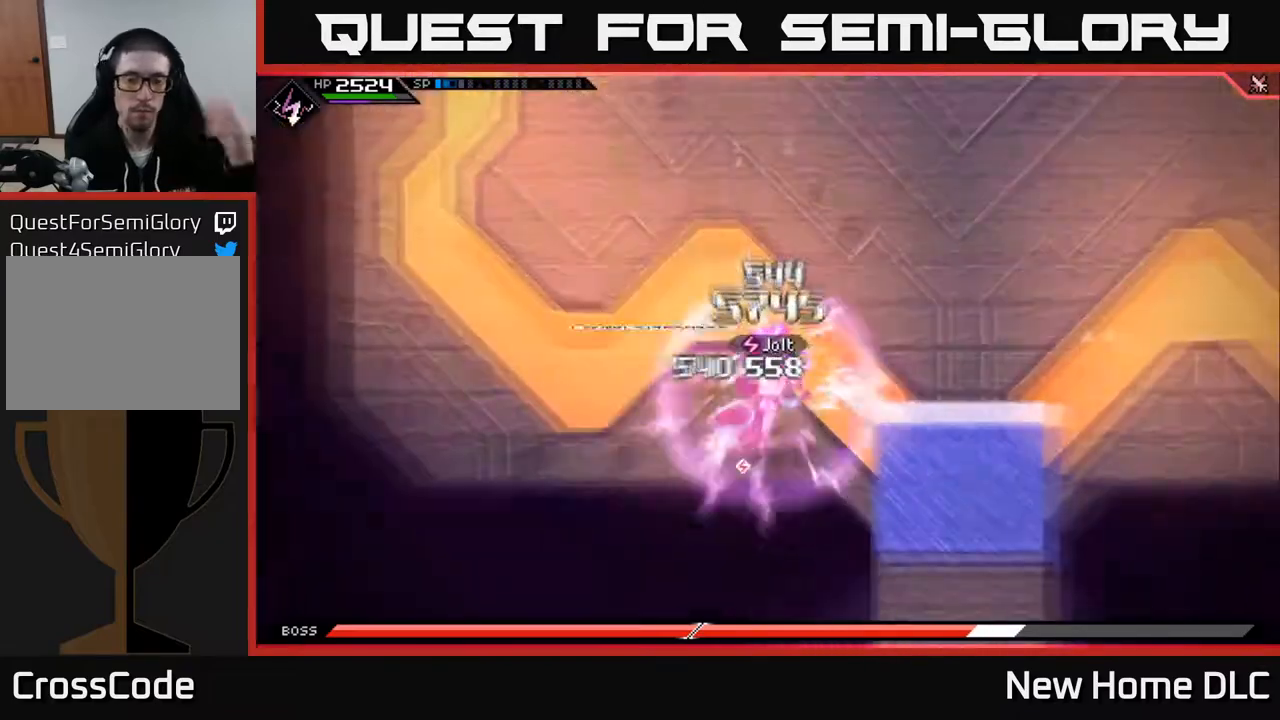
{"buttons": [], "left_stick": "center", "right_stick": "center", "events": []}
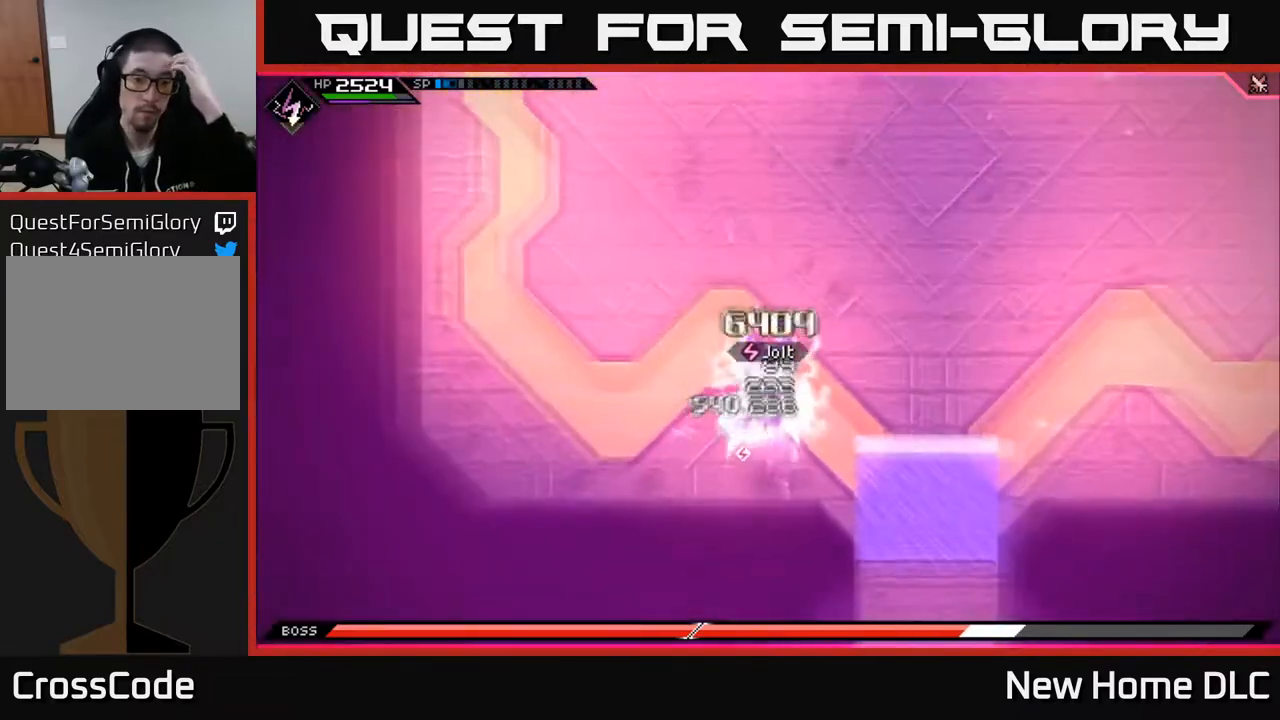
{"buttons": [], "left_stick": "center", "right_stick": "center", "events": []}
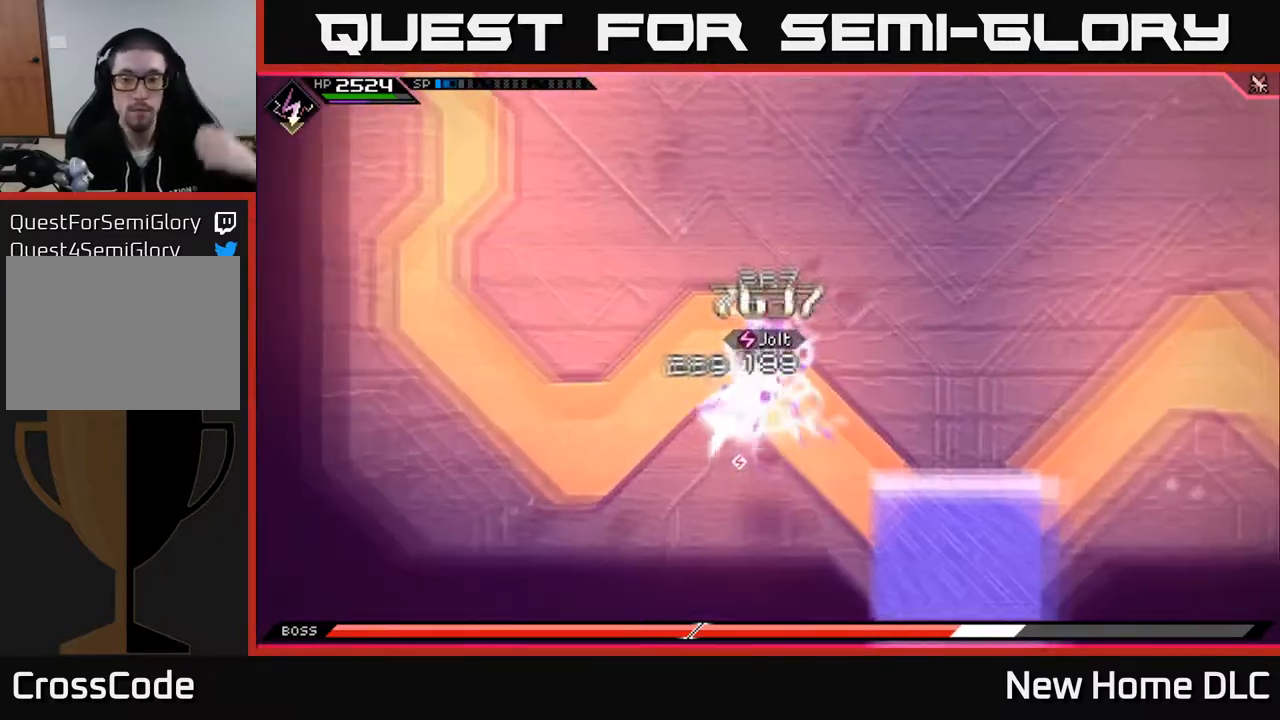
{"buttons": [], "left_stick": "center", "right_stick": "center", "events": []}
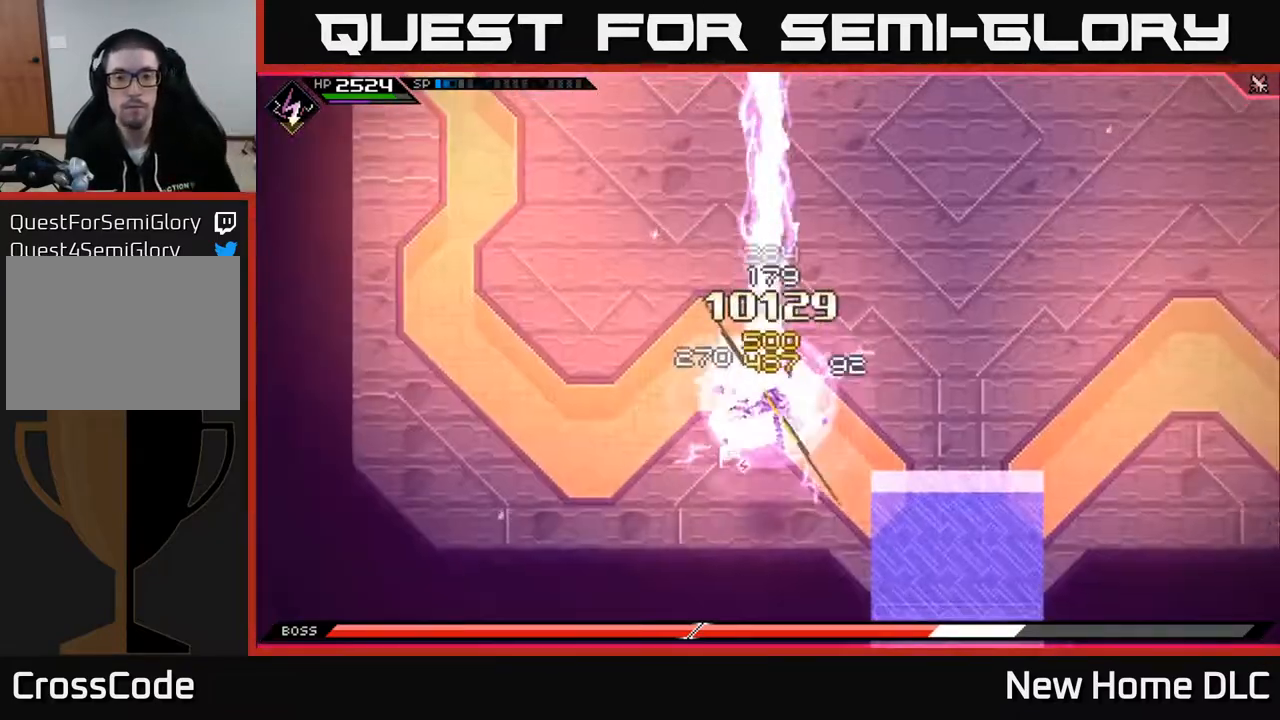
{"buttons": [], "left_stick": "center", "right_stick": "center", "events": []}
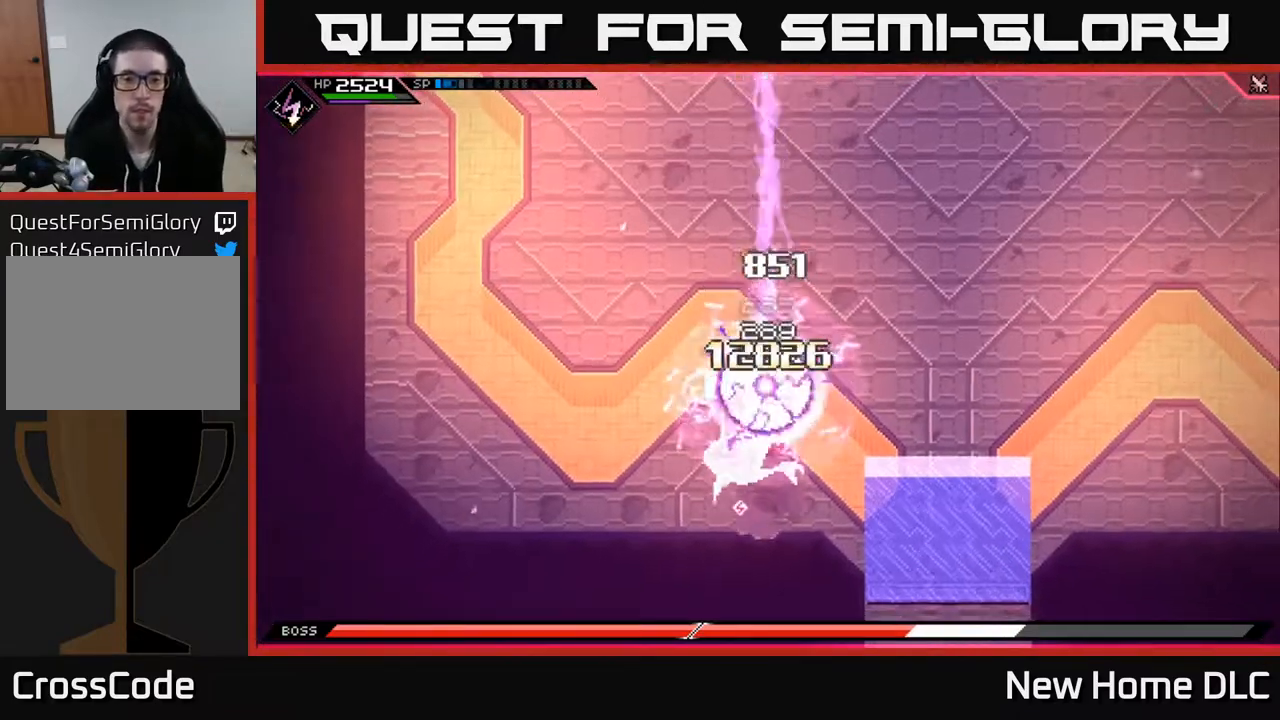
{"buttons": ["X"], "left_stick": "down", "right_stick": "center", "events": [[450, "X", "down"], [450, "left_stick", "down"]]}